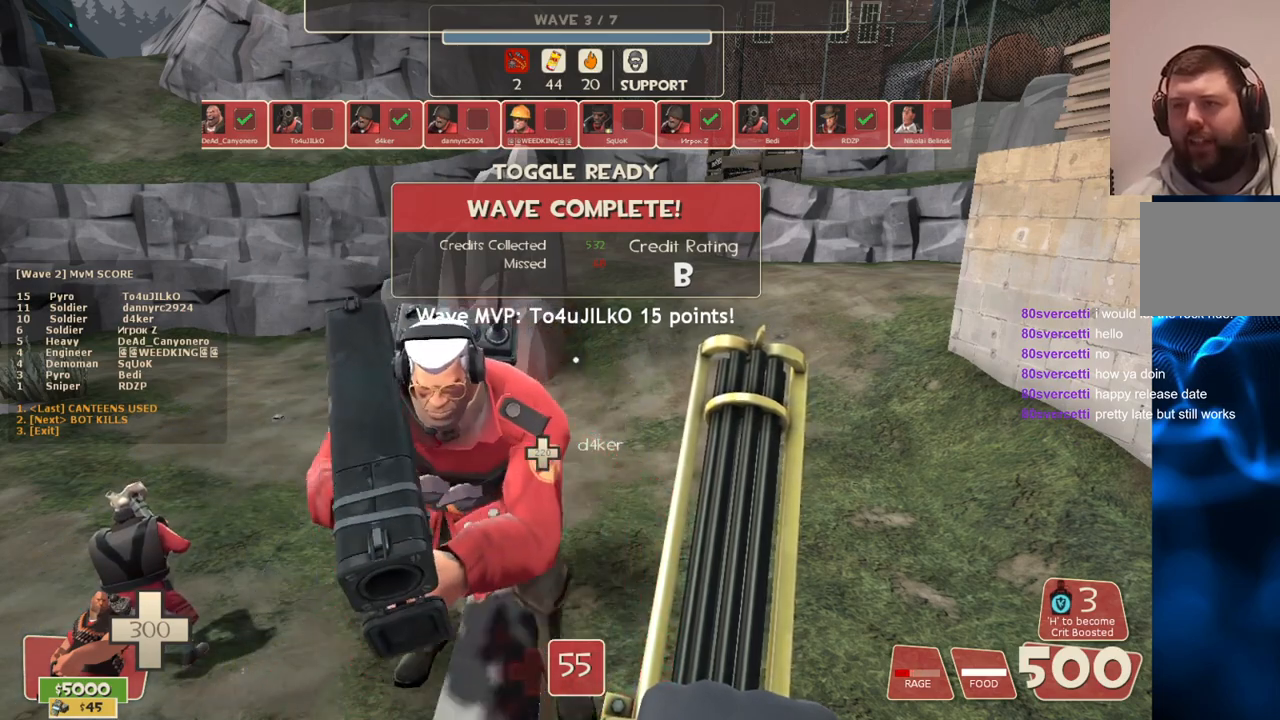
Gameplay with a controller (PlayStation layout); each line is a JSON object with the inputs held at the frame after it. "events" lists button and stick changes between this image and that frame as [ms after this image, input, new state], when the widget could be followed in between.
{"buttons": [], "left_stick": "center", "right_stick": "center", "events": [[383, "CIRCLE", "up"]]}
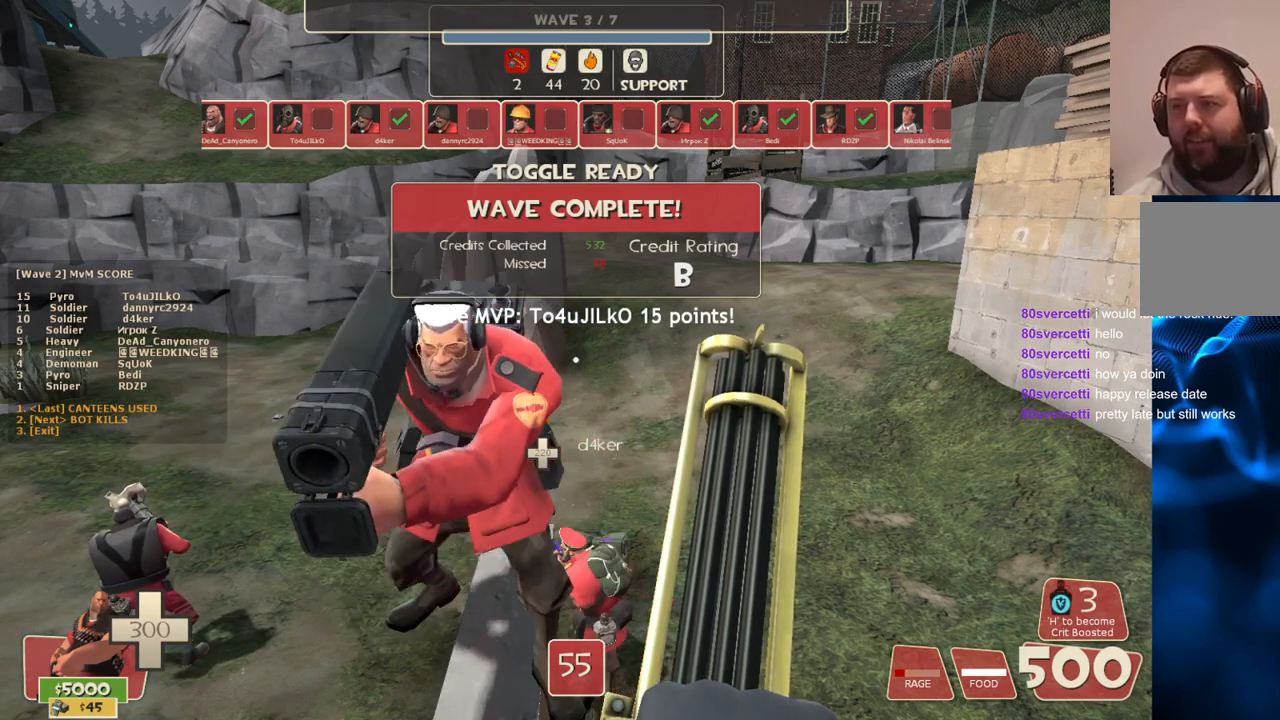
{"buttons": ["CIRCLE"], "left_stick": "center", "right_stick": "center", "events": [[417, "CIRCLE", "down"]]}
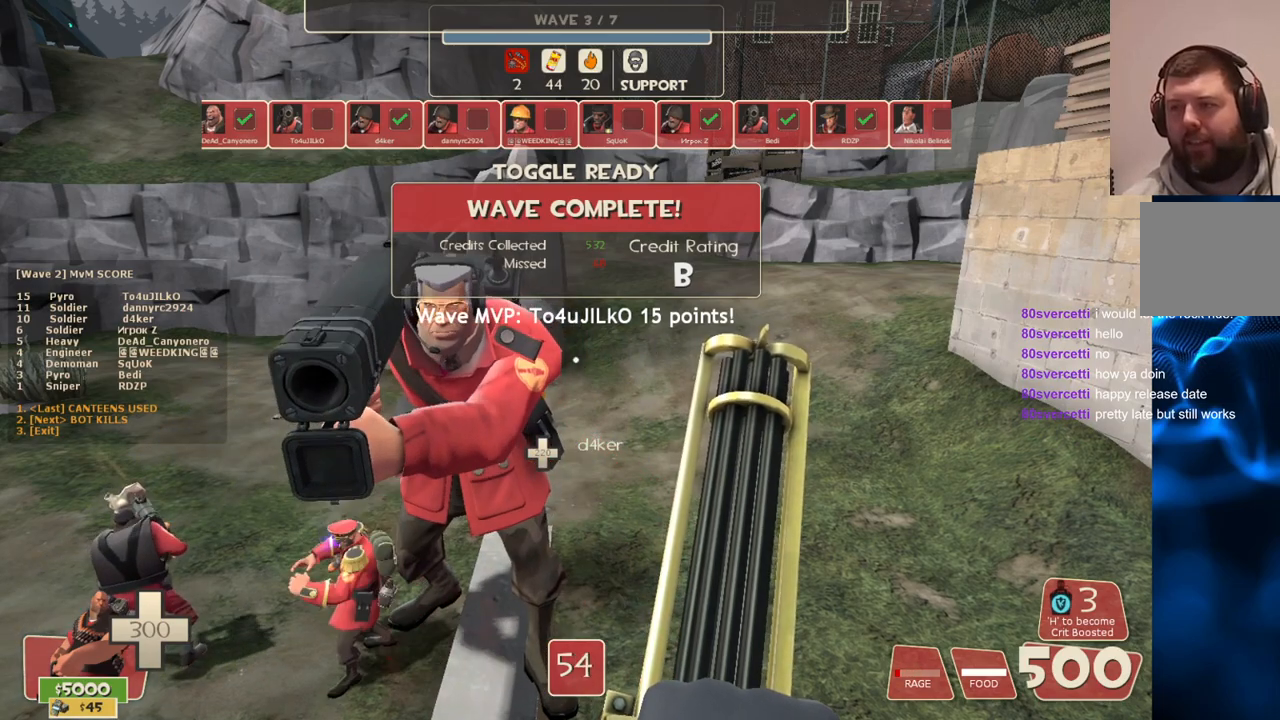
{"buttons": ["CIRCLE"], "left_stick": "center", "right_stick": "center", "events": [[367, "CIRCLE", "up"], [483, "CIRCLE", "down"]]}
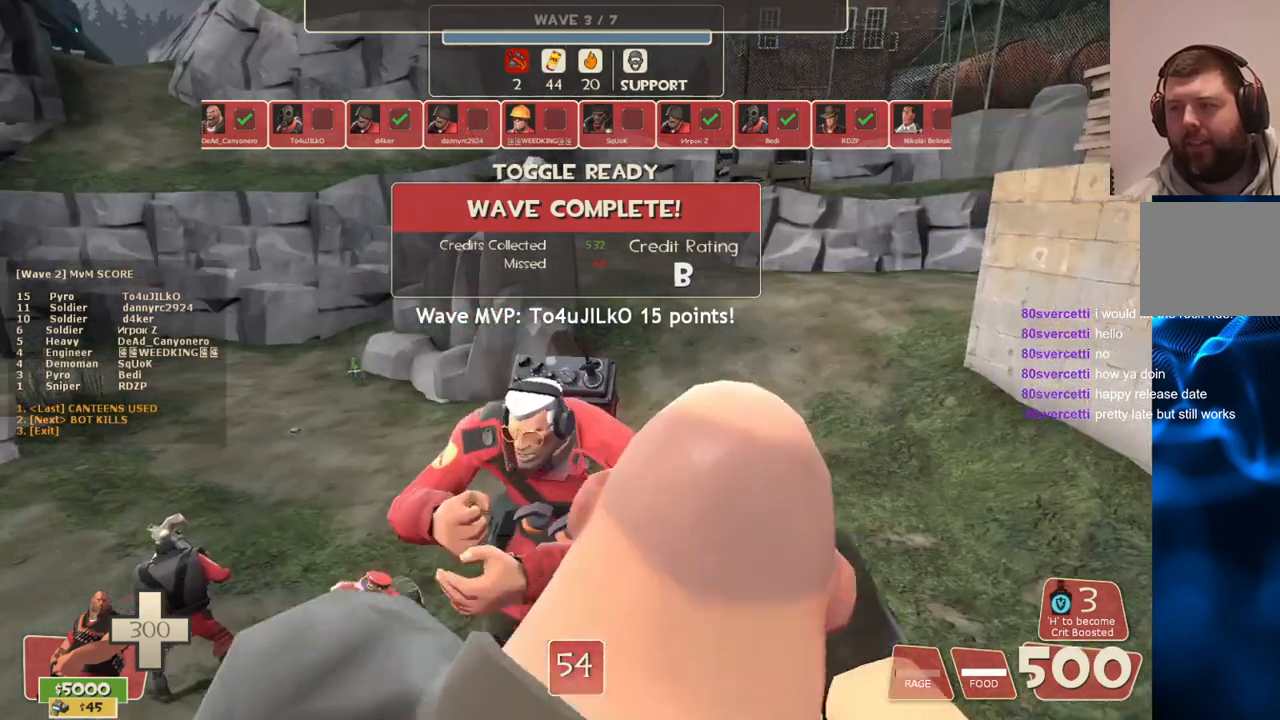
{"buttons": ["CIRCLE"], "left_stick": "center", "right_stick": "center", "events": [[150, "CIRCLE", "up"], [467, "CIRCLE", "down"]]}
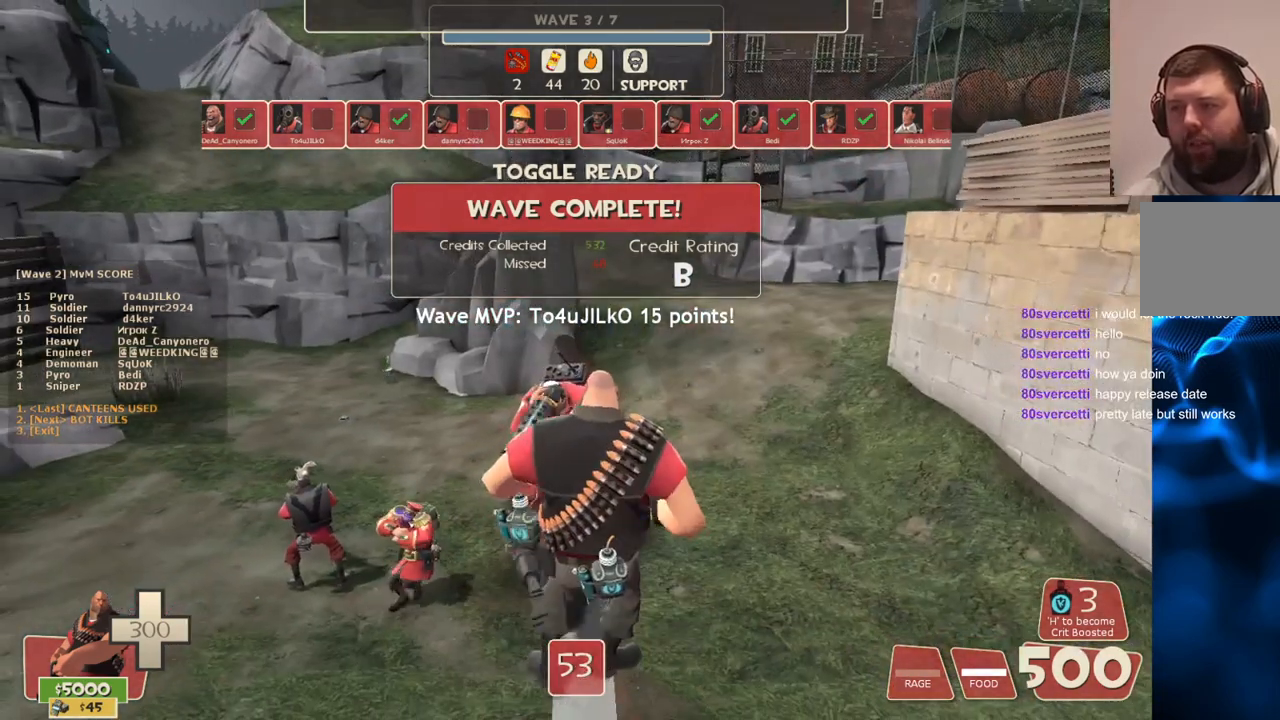
{"buttons": [], "left_stick": "center", "right_stick": "center", "events": [[200, "CIRCLE", "up"]]}
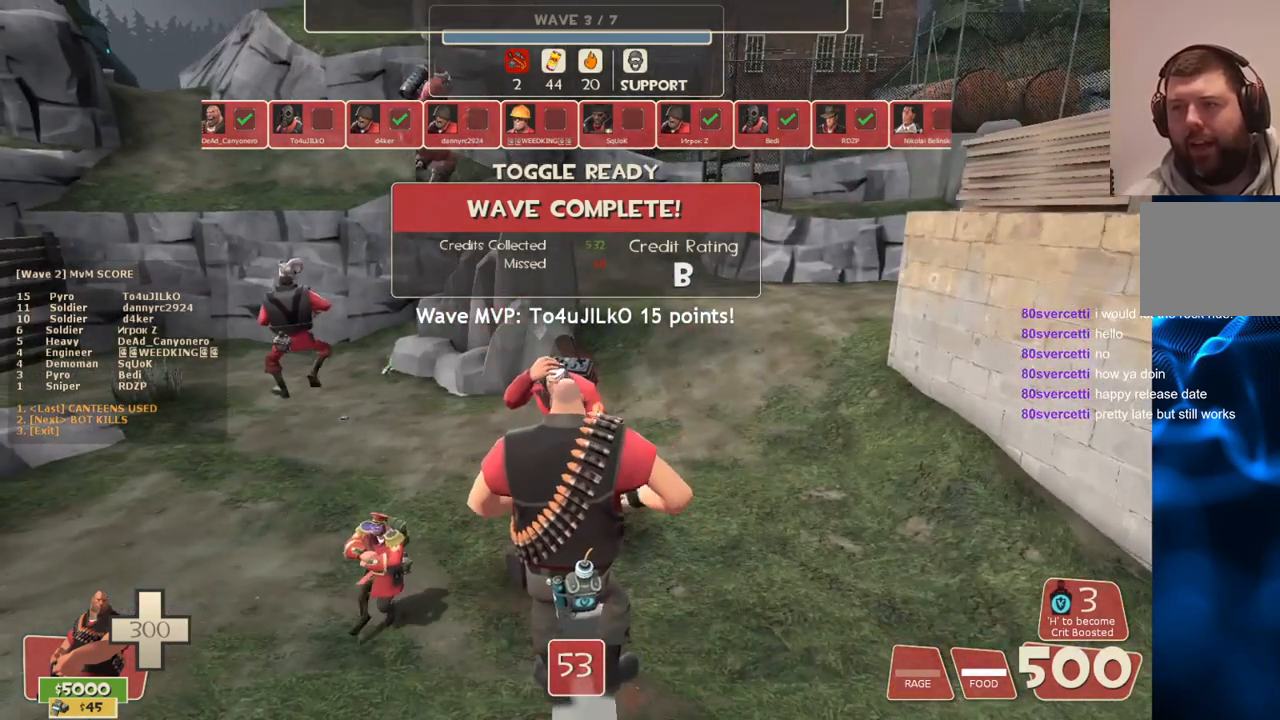
{"buttons": [], "left_stick": "center", "right_stick": "center", "events": []}
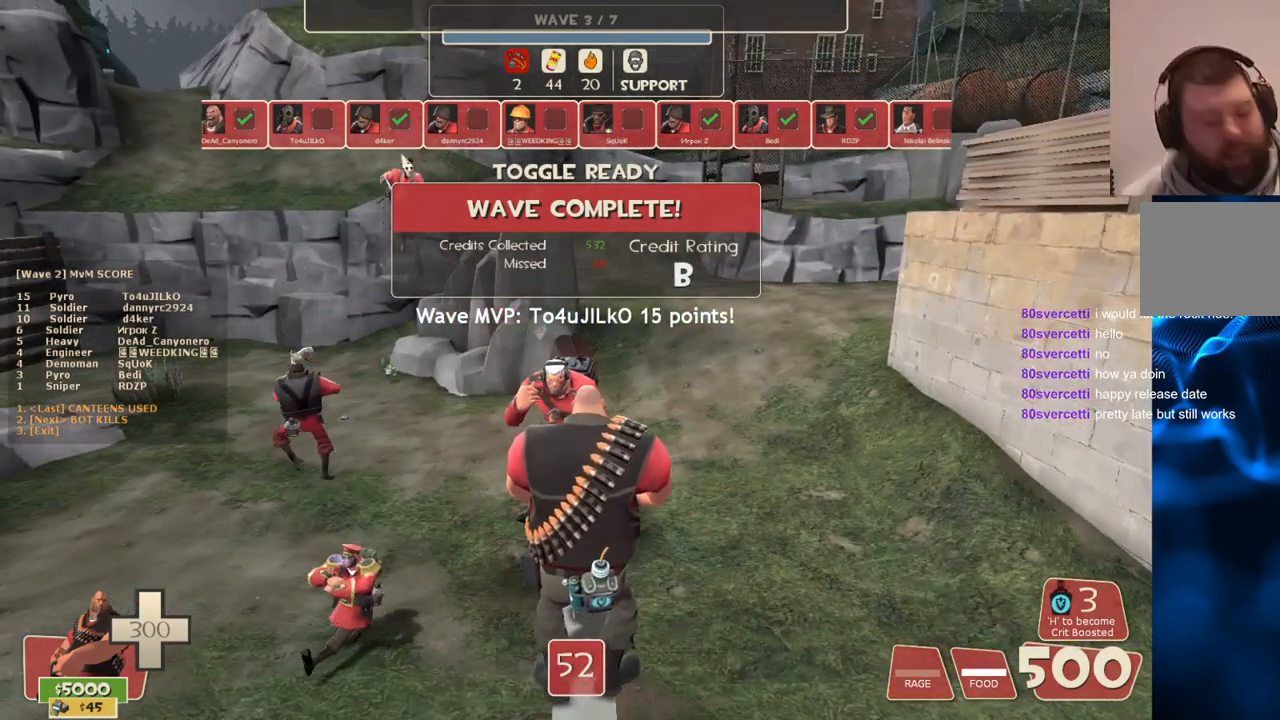
{"buttons": [], "left_stick": "center", "right_stick": "center", "events": []}
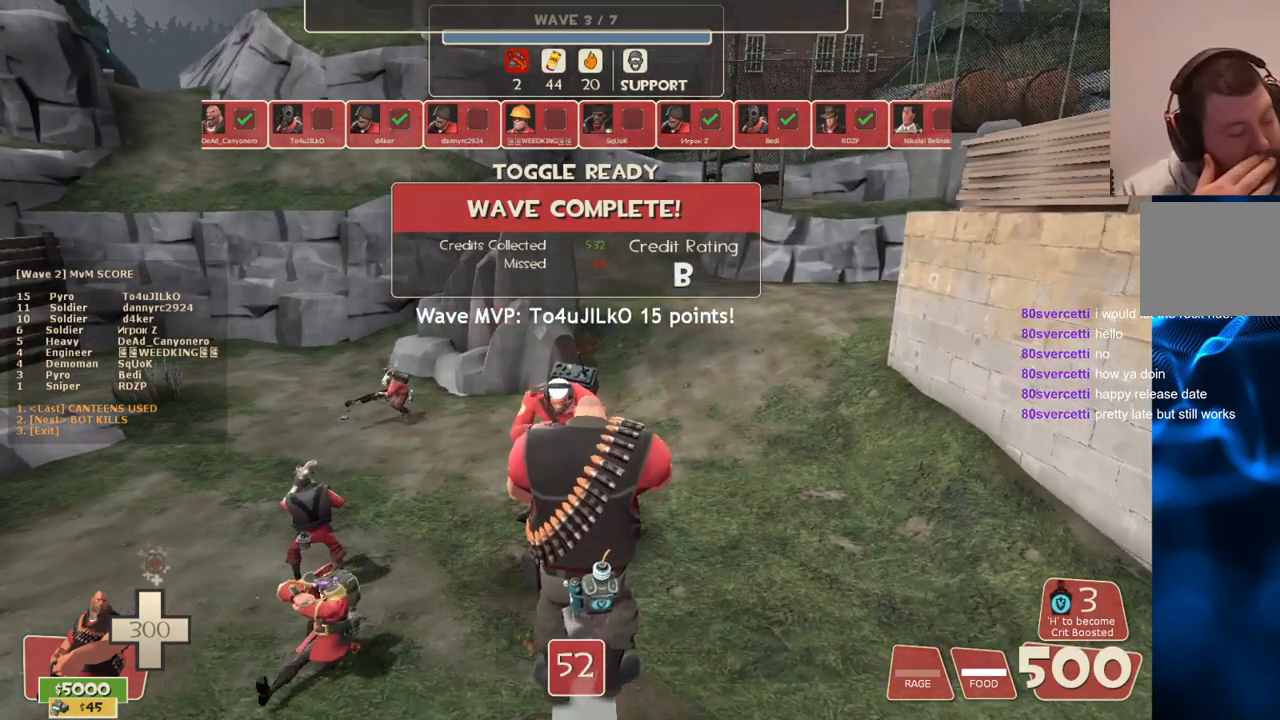
{"buttons": [], "left_stick": "center", "right_stick": "center", "events": []}
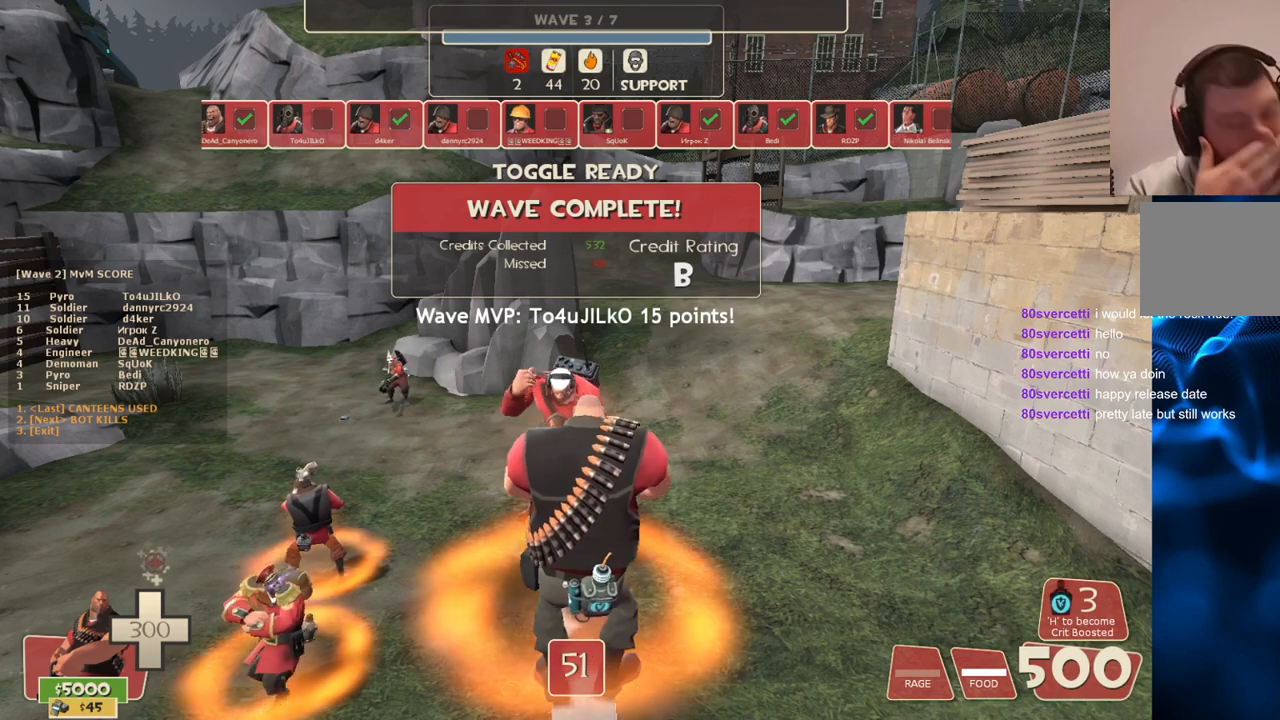
{"buttons": [], "left_stick": "center", "right_stick": "center", "events": []}
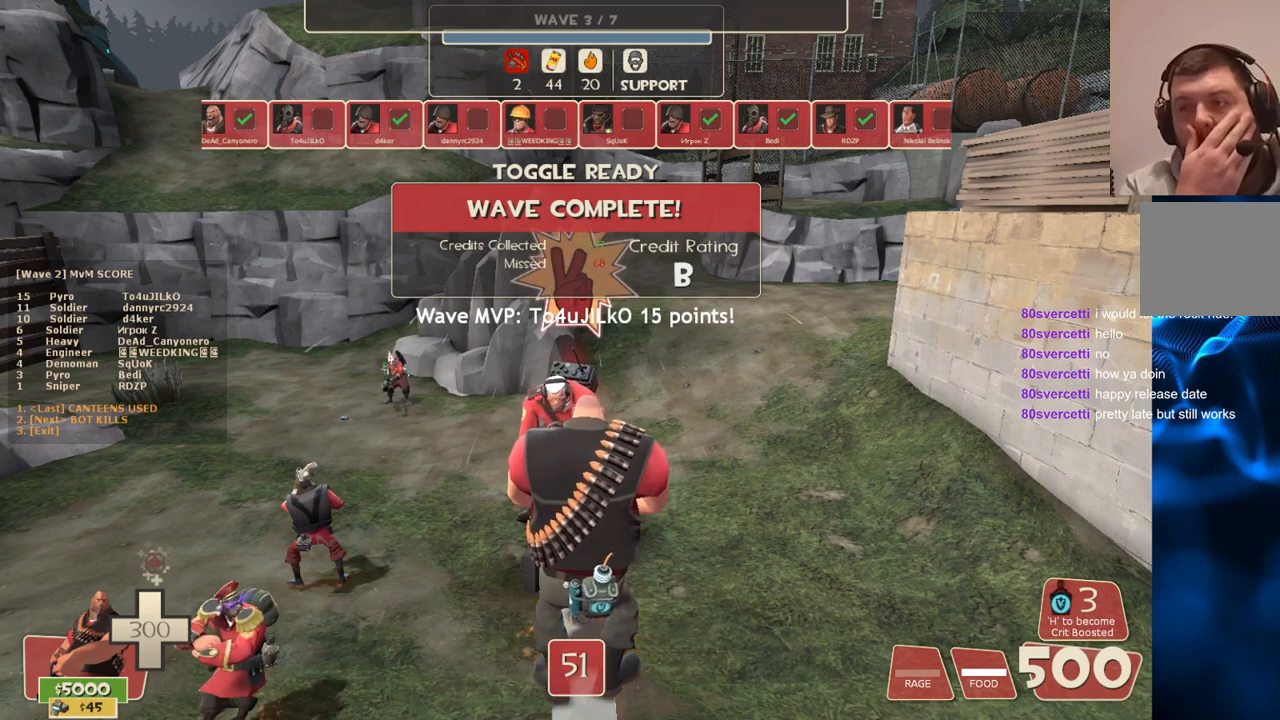
{"buttons": [], "left_stick": "center", "right_stick": "center", "events": []}
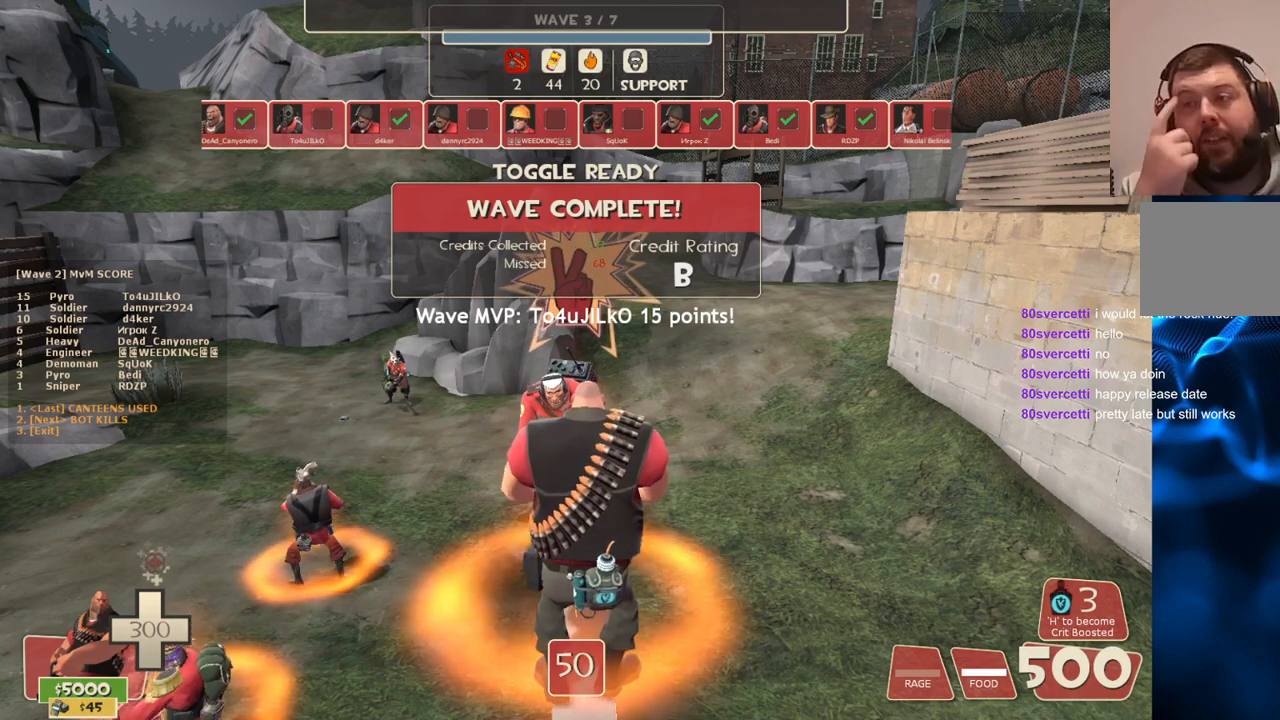
{"buttons": [], "left_stick": "center", "right_stick": "center", "events": []}
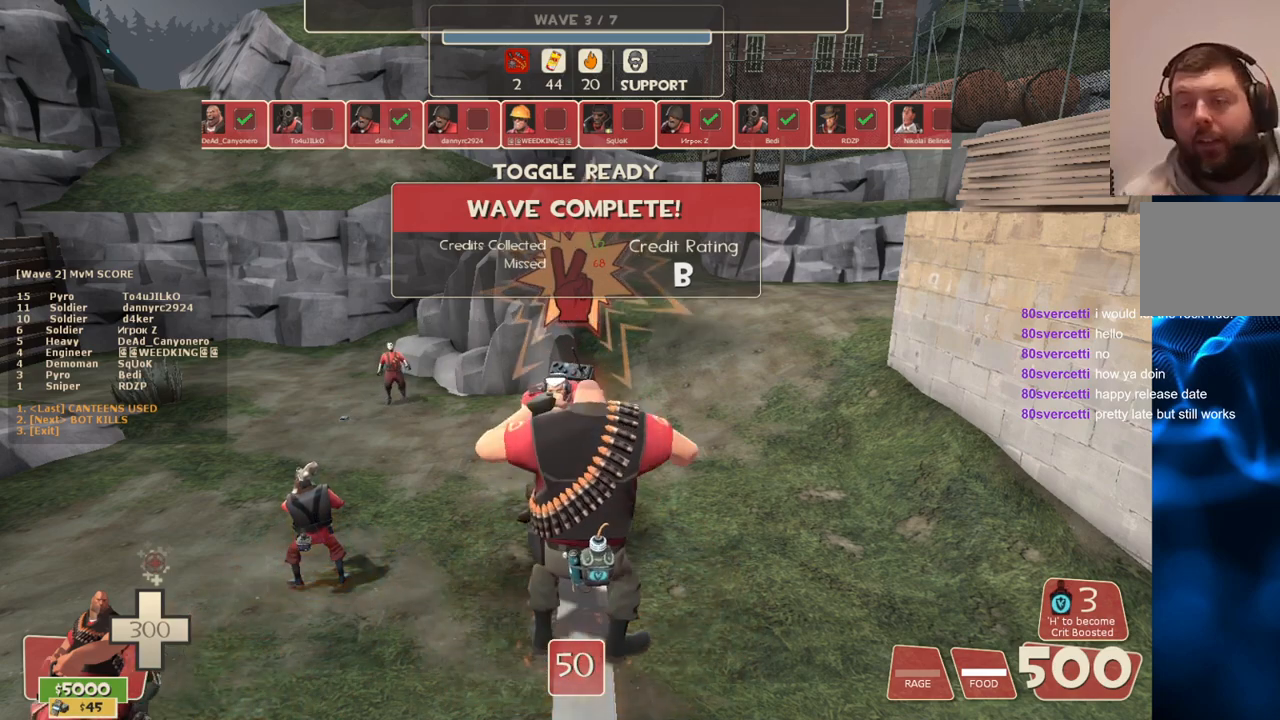
{"buttons": [], "left_stick": "center", "right_stick": "center", "events": []}
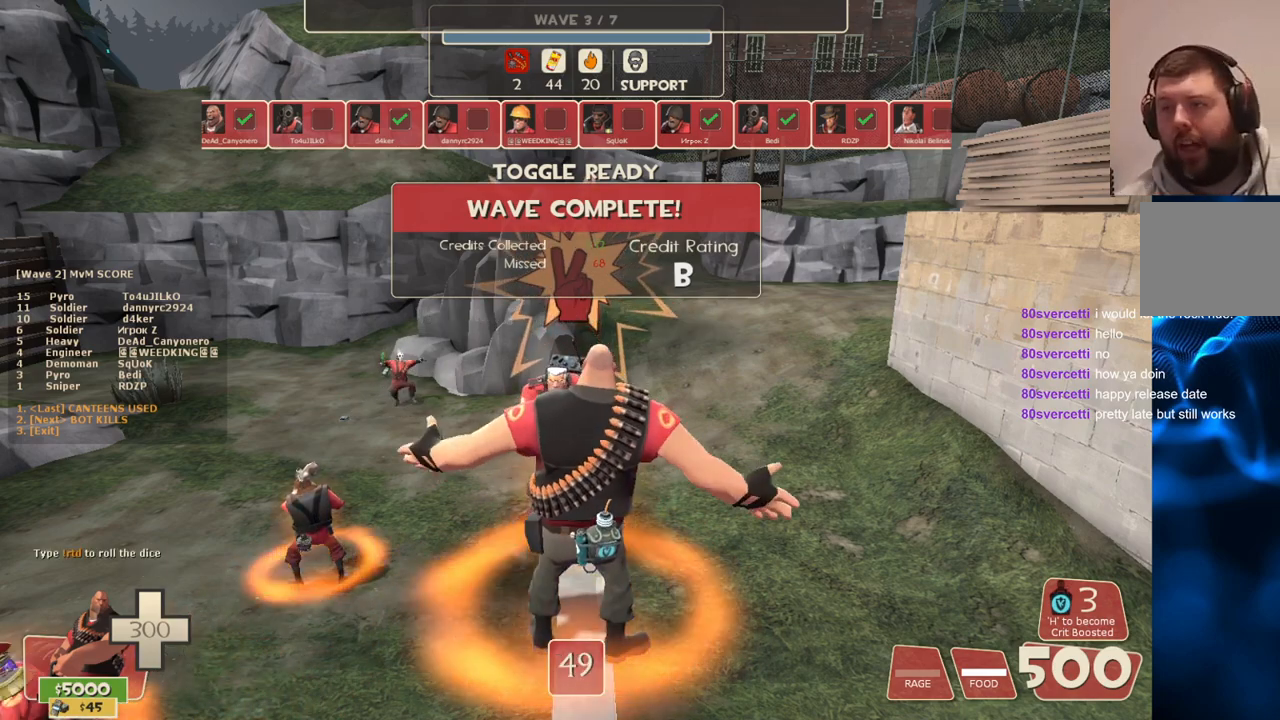
{"buttons": [], "left_stick": "center", "right_stick": "center", "events": [[250, "right_stick", "left"], [350, "right_stick", "center"]]}
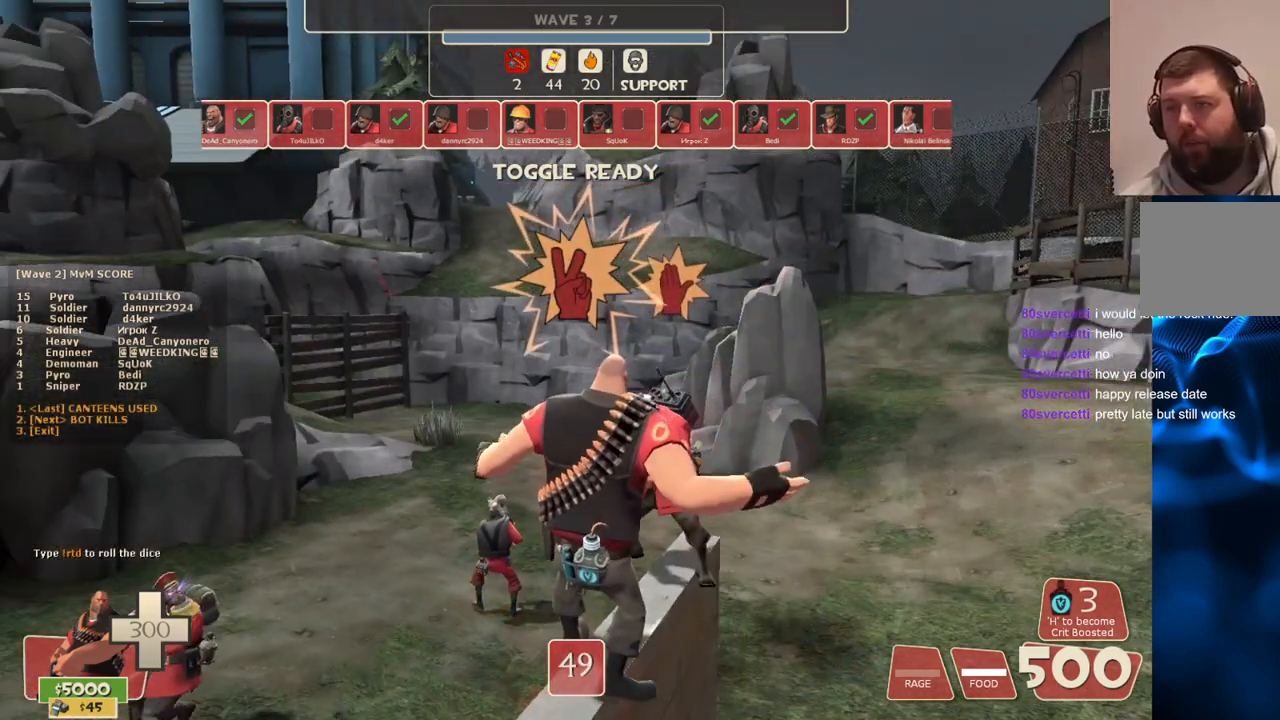
{"buttons": [], "left_stick": "center", "right_stick": "center", "events": []}
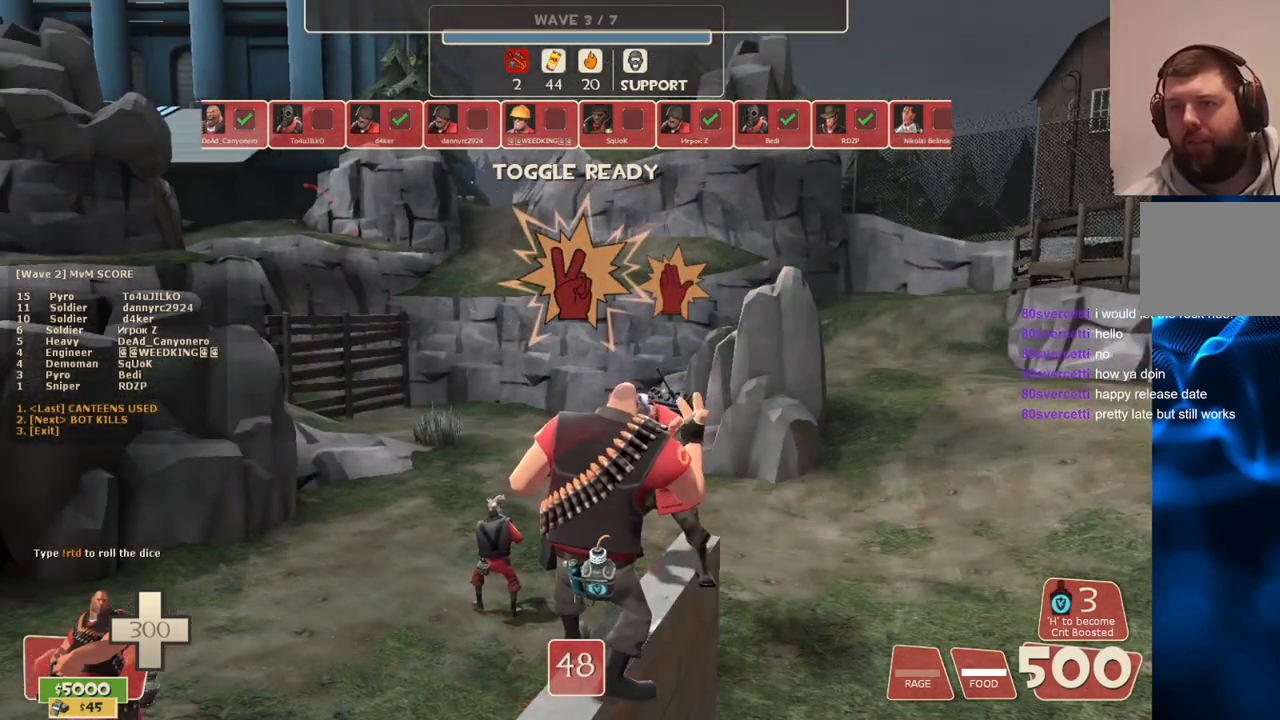
{"buttons": [], "left_stick": "center", "right_stick": "center", "events": []}
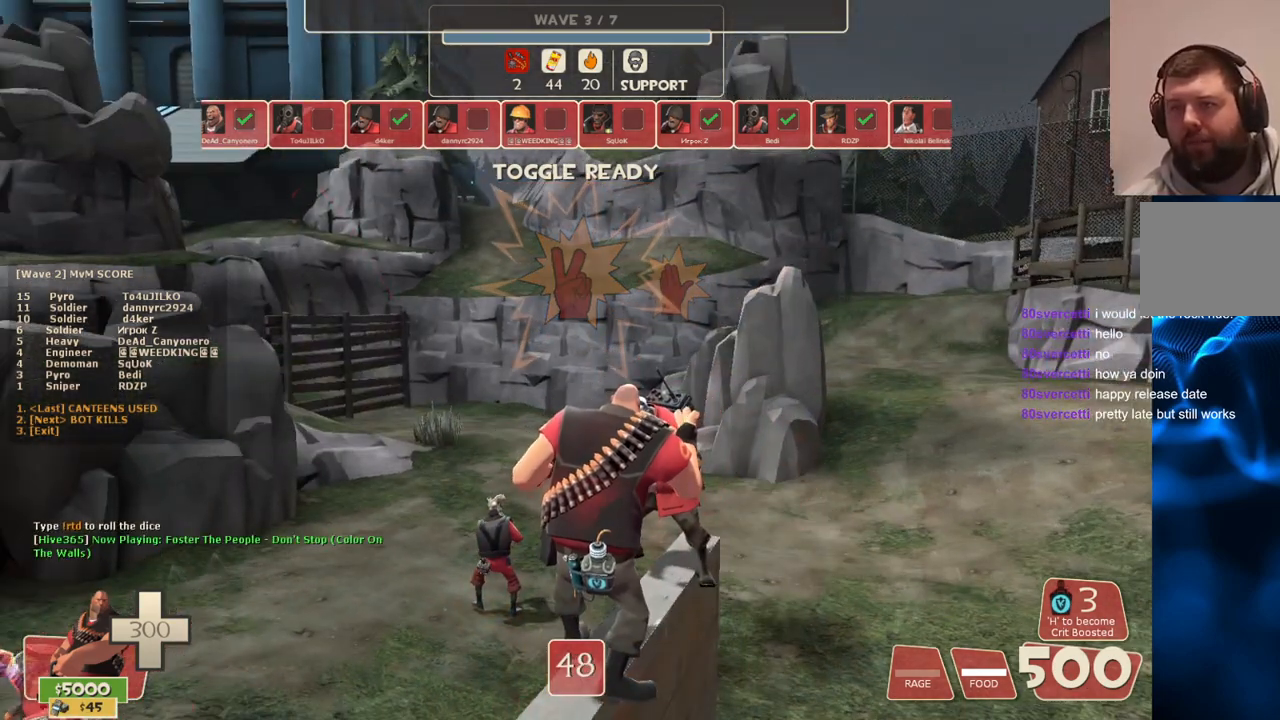
{"buttons": [], "left_stick": "center", "right_stick": "center", "events": []}
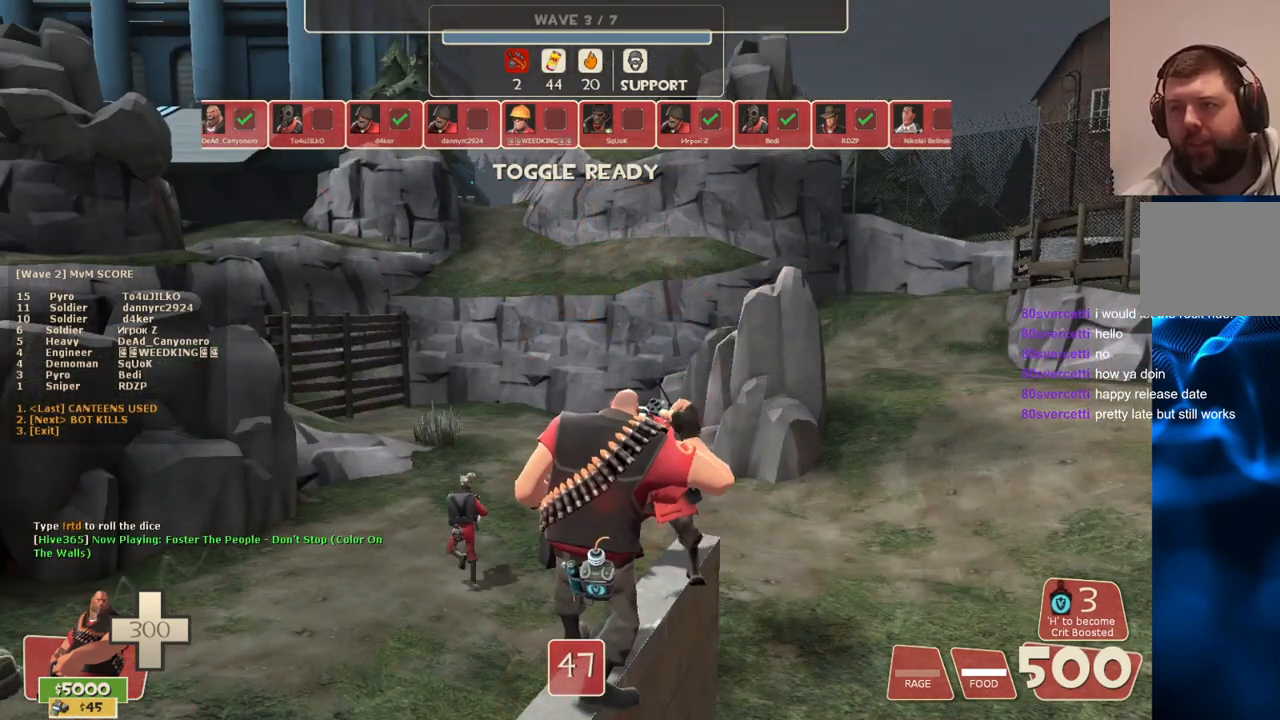
{"buttons": [], "left_stick": "center", "right_stick": "center", "events": []}
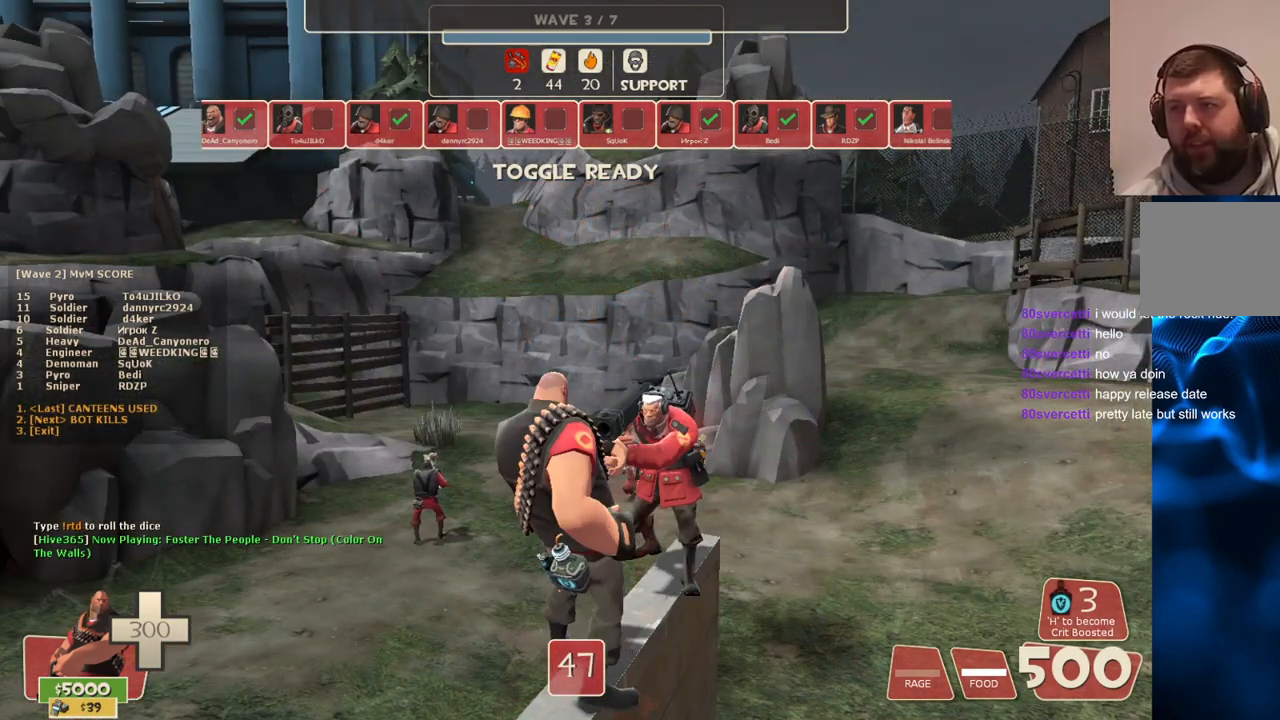
{"buttons": [], "left_stick": "center", "right_stick": "center", "events": []}
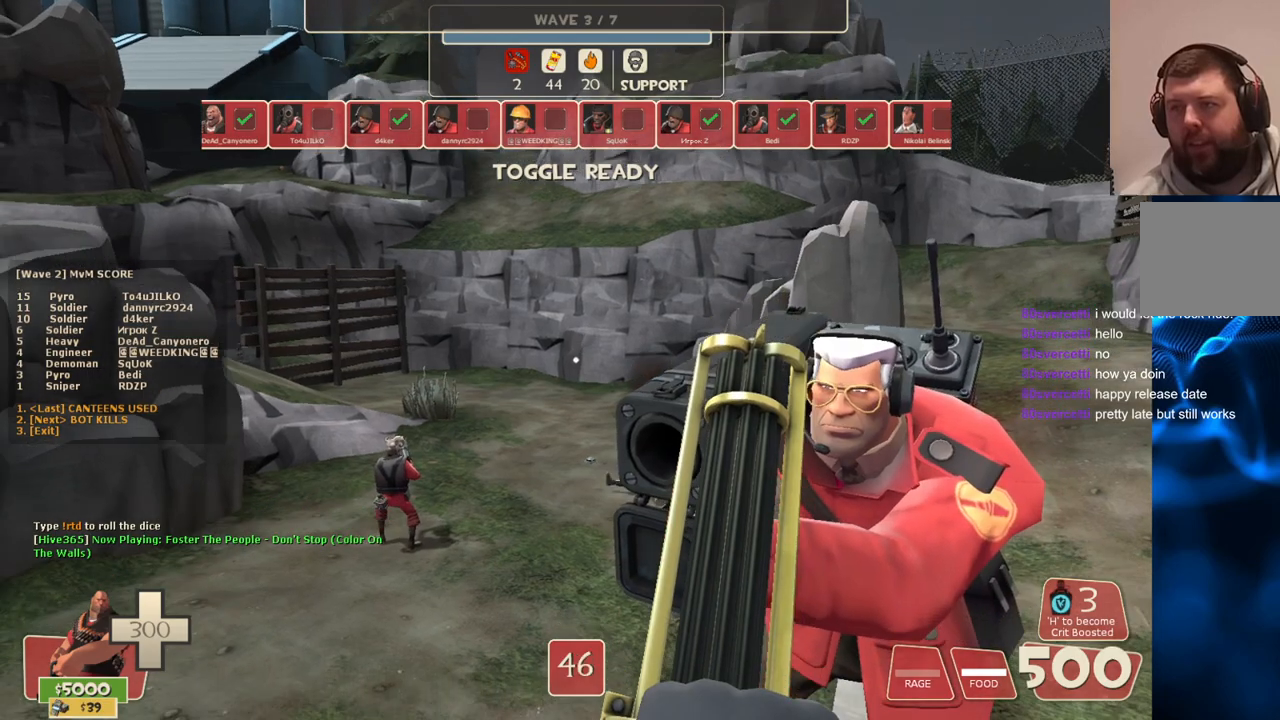
{"buttons": [], "left_stick": "center", "right_stick": "center", "events": [[100, "right_stick", "right"], [183, "right_stick", "center"]]}
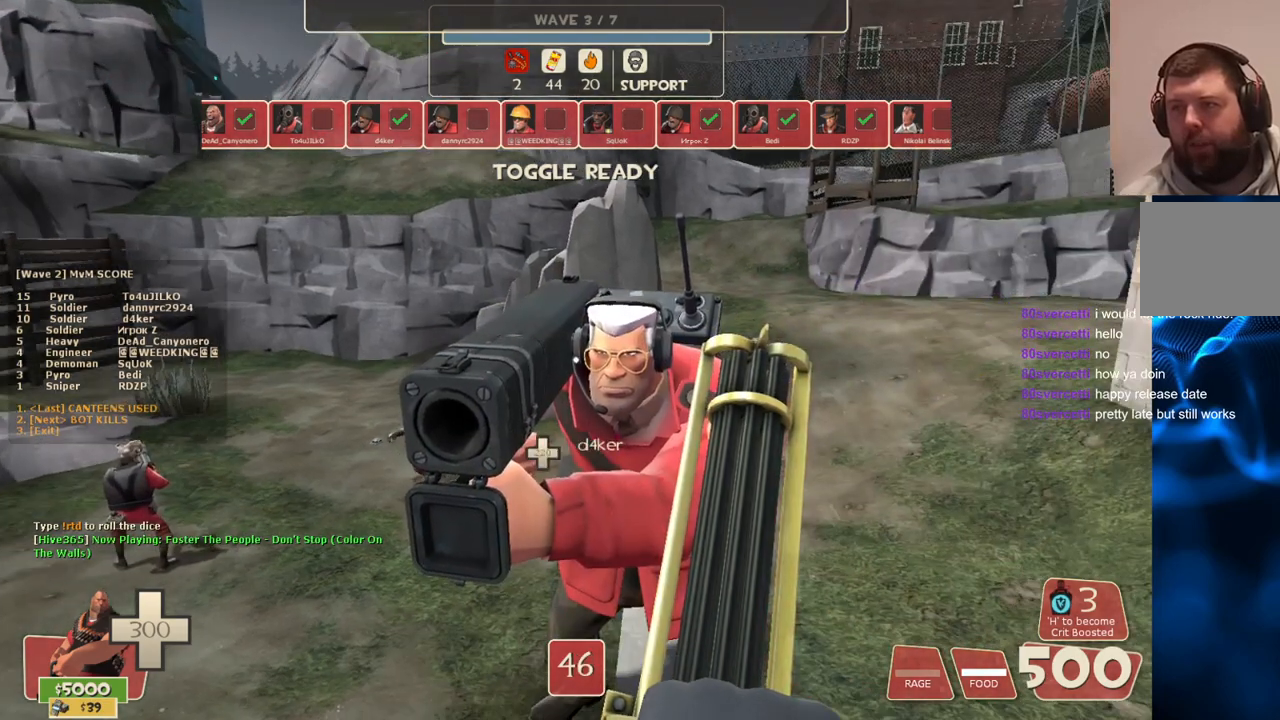
{"buttons": ["CIRCLE"], "left_stick": "center", "right_stick": "center", "events": [[33, "CIRCLE", "down"]]}
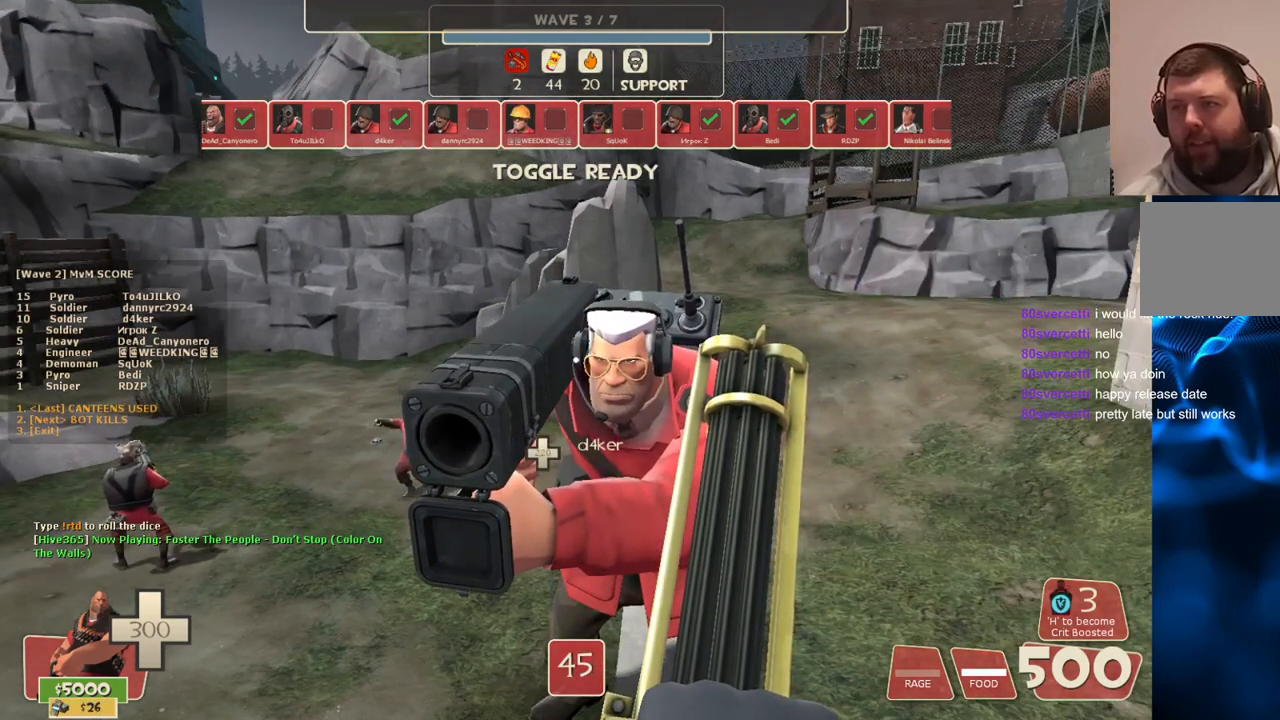
{"buttons": [], "left_stick": "center", "right_stick": "center", "events": [[433, "CIRCLE", "up"]]}
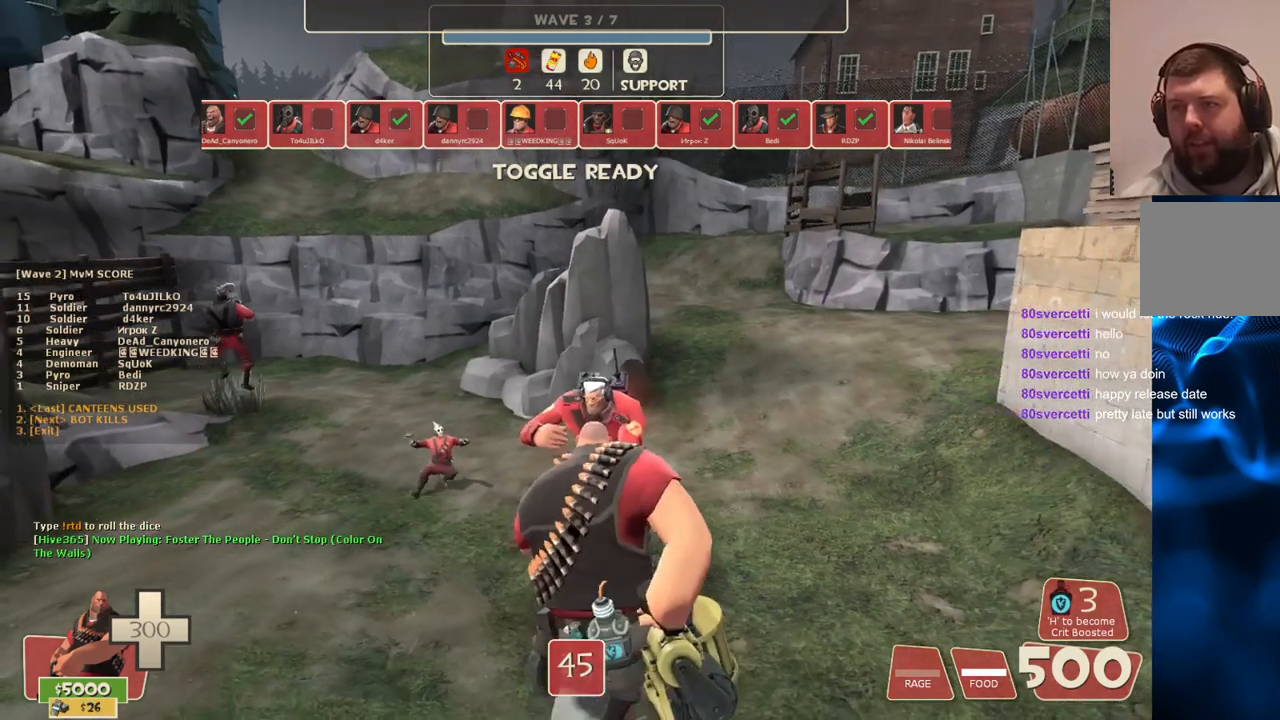
{"buttons": [], "left_stick": "center", "right_stick": "right", "events": [[500, "right_stick", "right"]]}
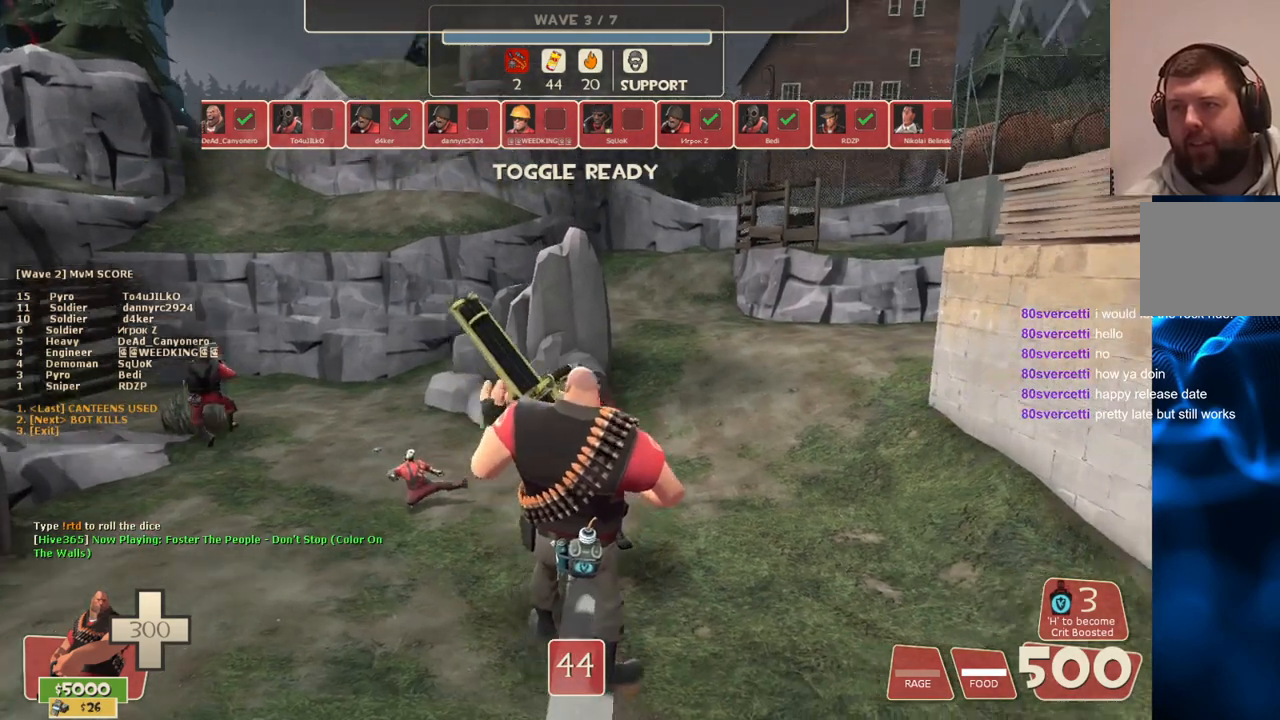
{"buttons": [], "left_stick": "center", "right_stick": "center", "events": [[217, "right_stick", "center"]]}
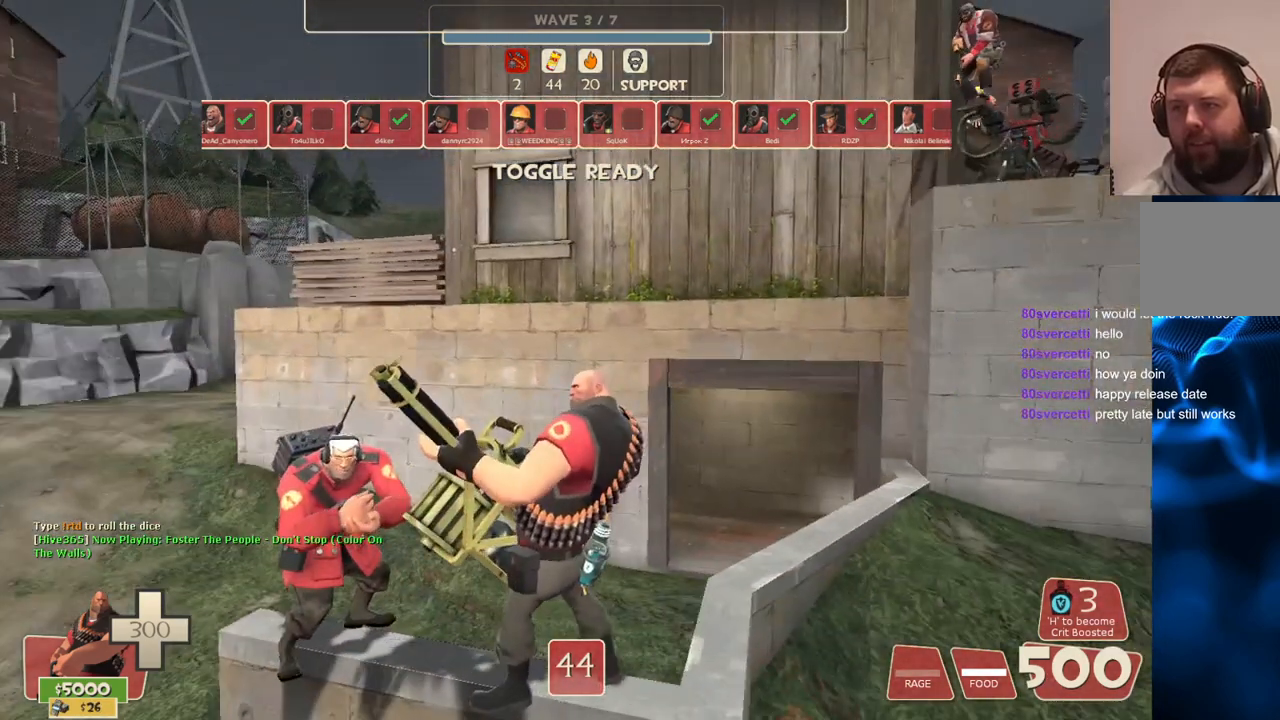
{"buttons": [], "left_stick": "center", "right_stick": "center", "events": []}
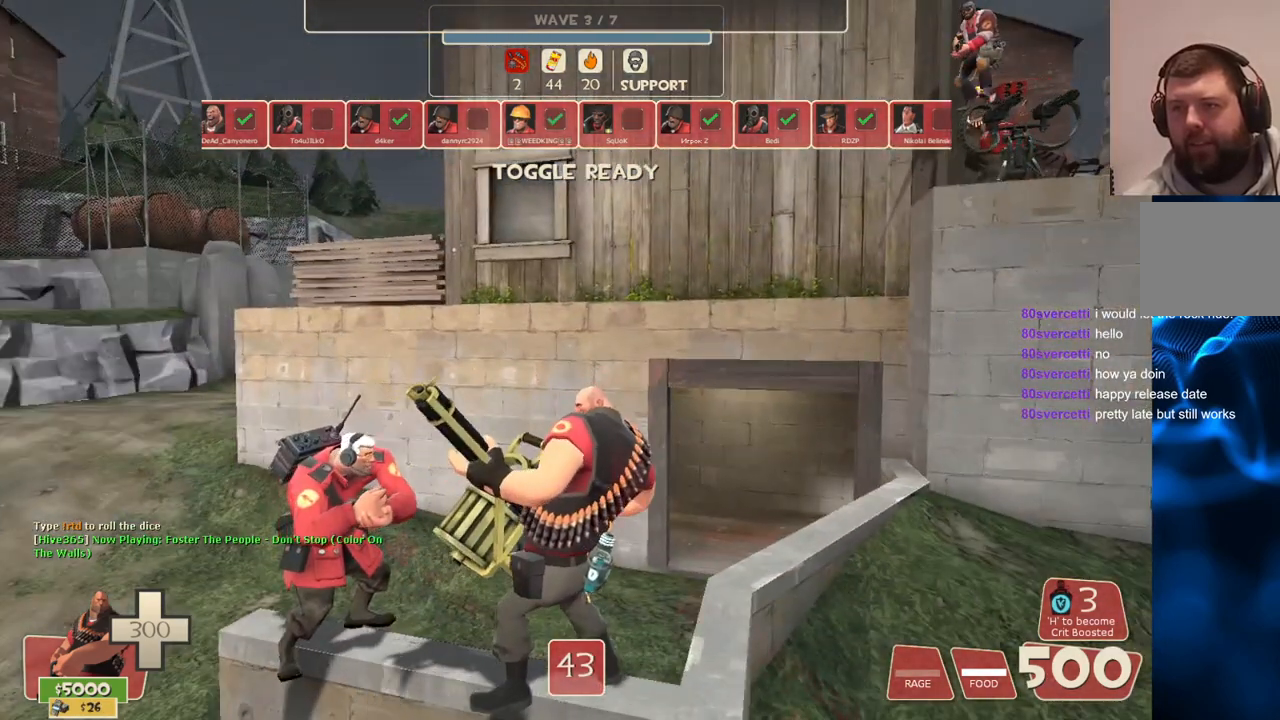
{"buttons": [], "left_stick": "center", "right_stick": "center", "events": []}
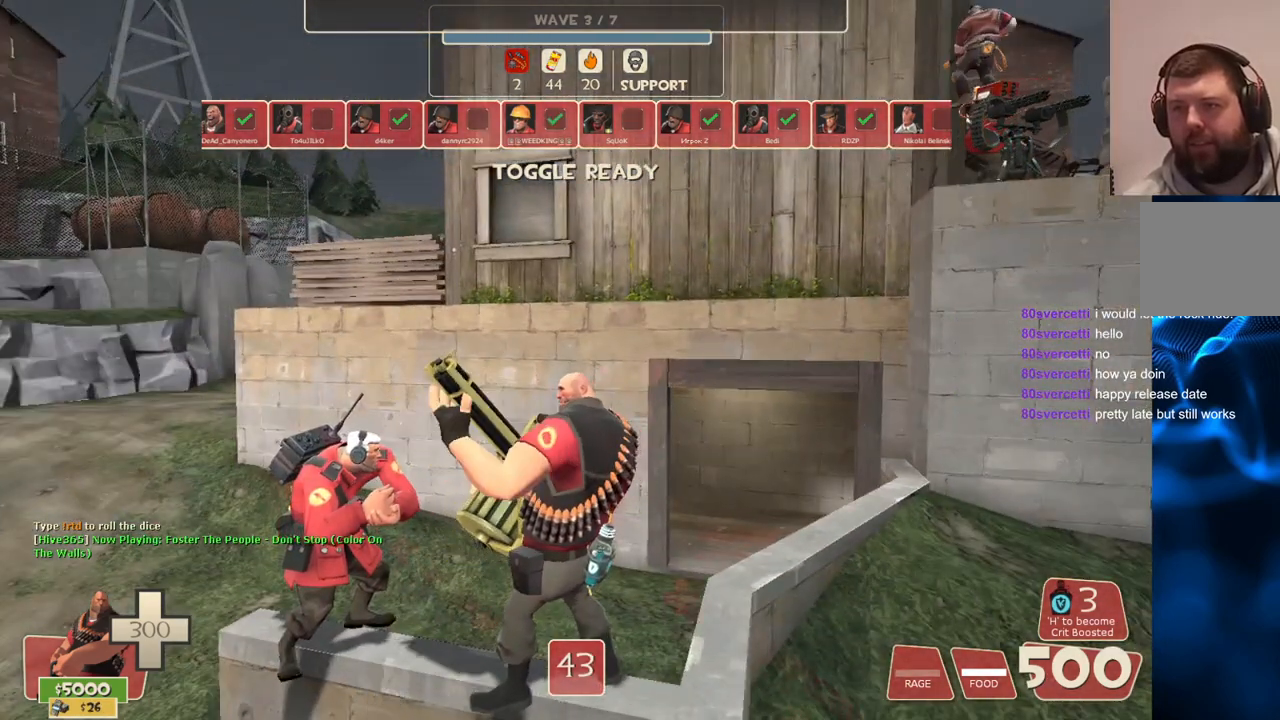
{"buttons": [], "left_stick": "center", "right_stick": "center", "events": []}
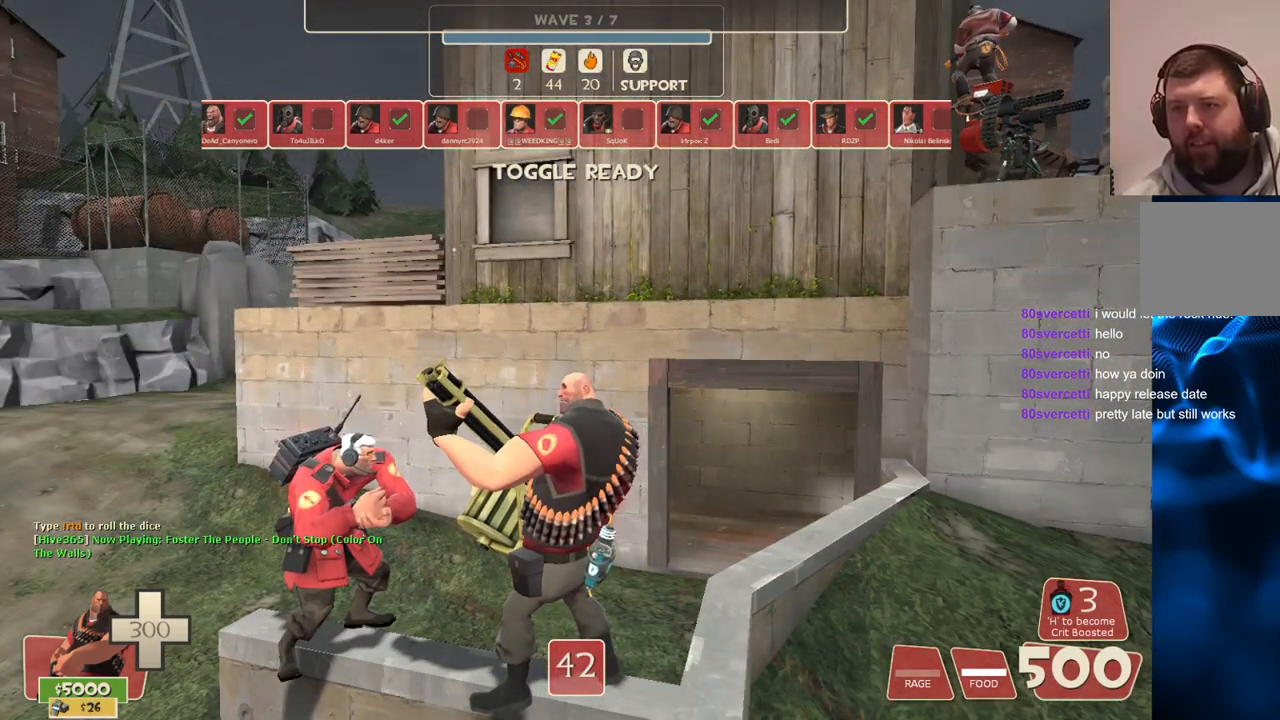
{"buttons": [], "left_stick": "center", "right_stick": "center", "events": []}
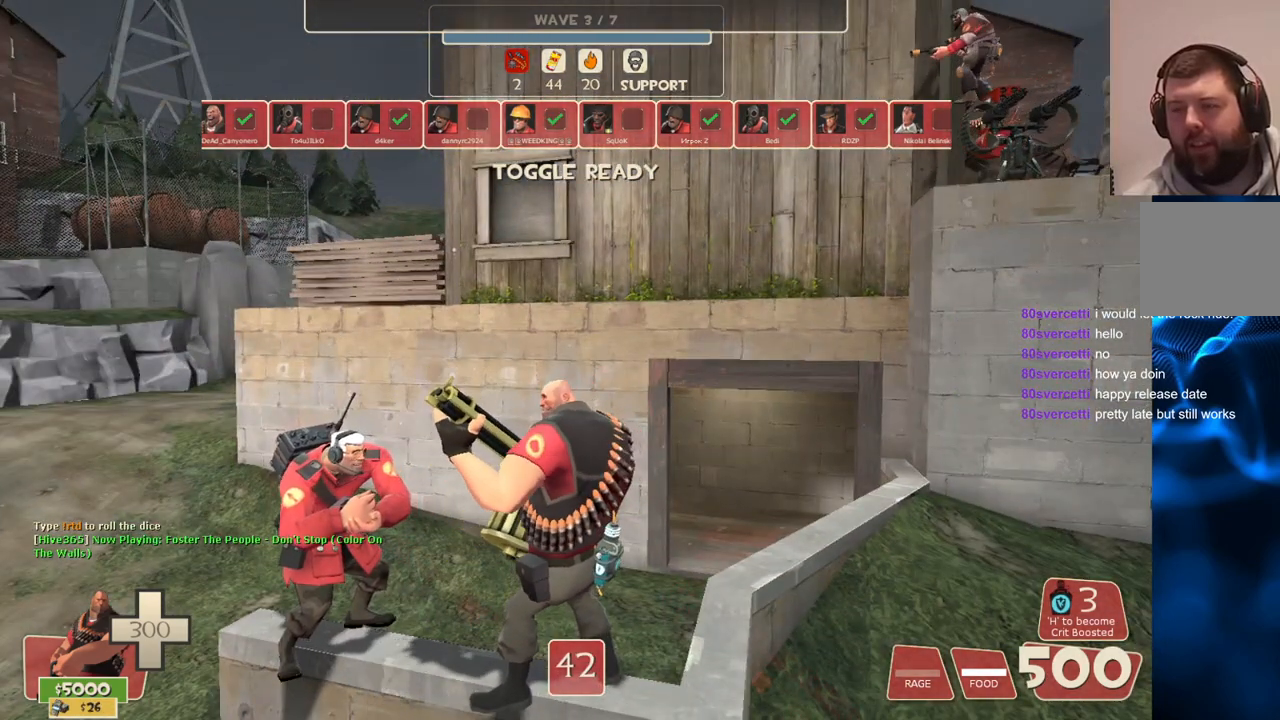
{"buttons": [], "left_stick": "center", "right_stick": "center", "events": []}
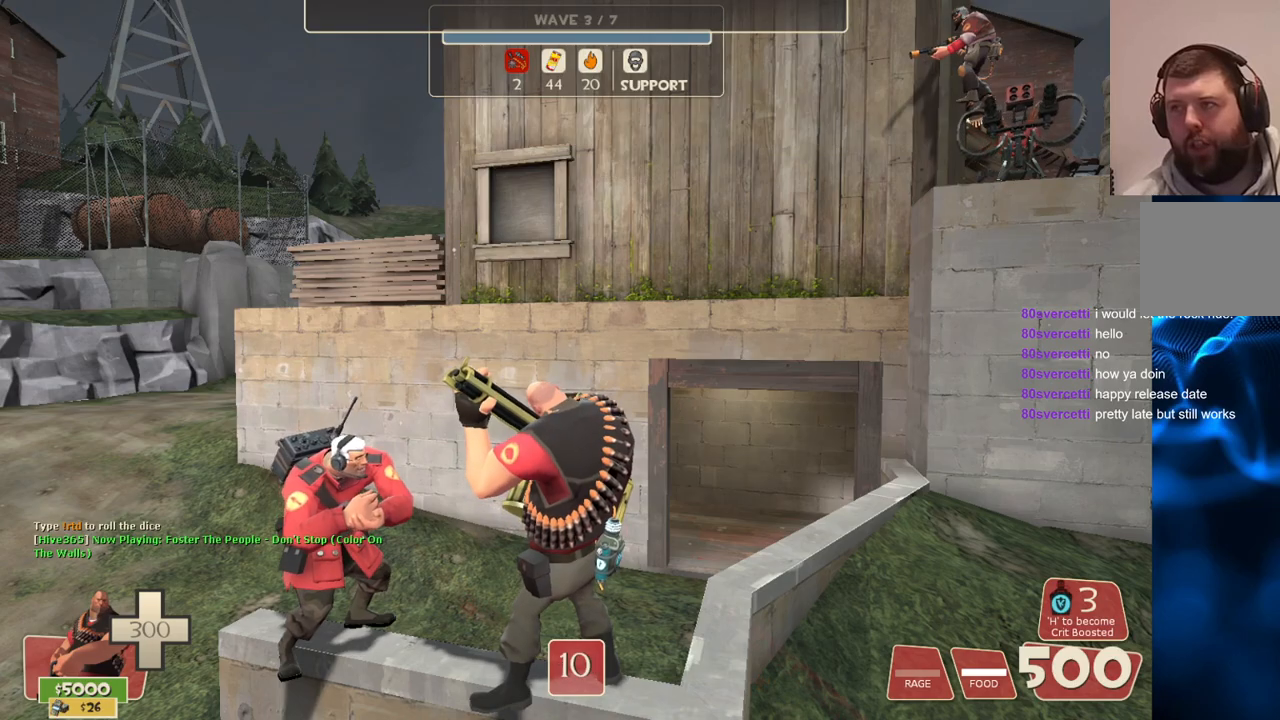
{"buttons": [], "left_stick": "center", "right_stick": "center", "events": []}
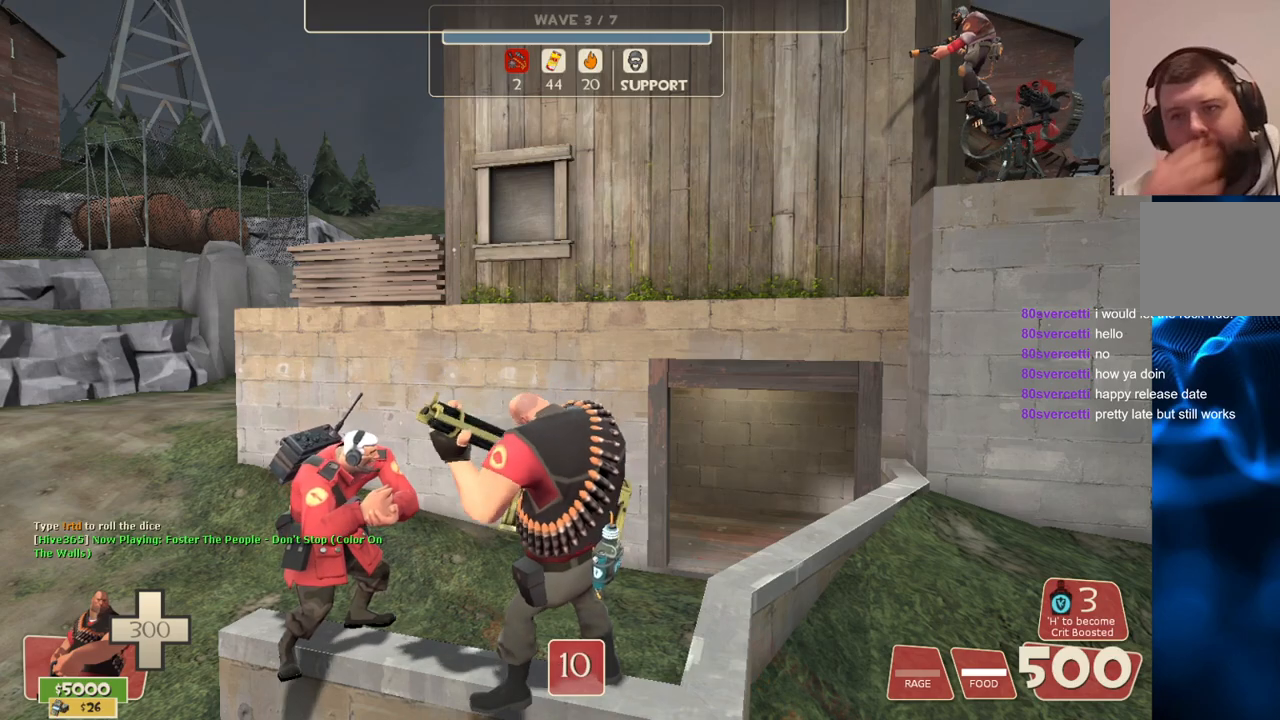
{"buttons": [], "left_stick": "center", "right_stick": "center", "events": []}